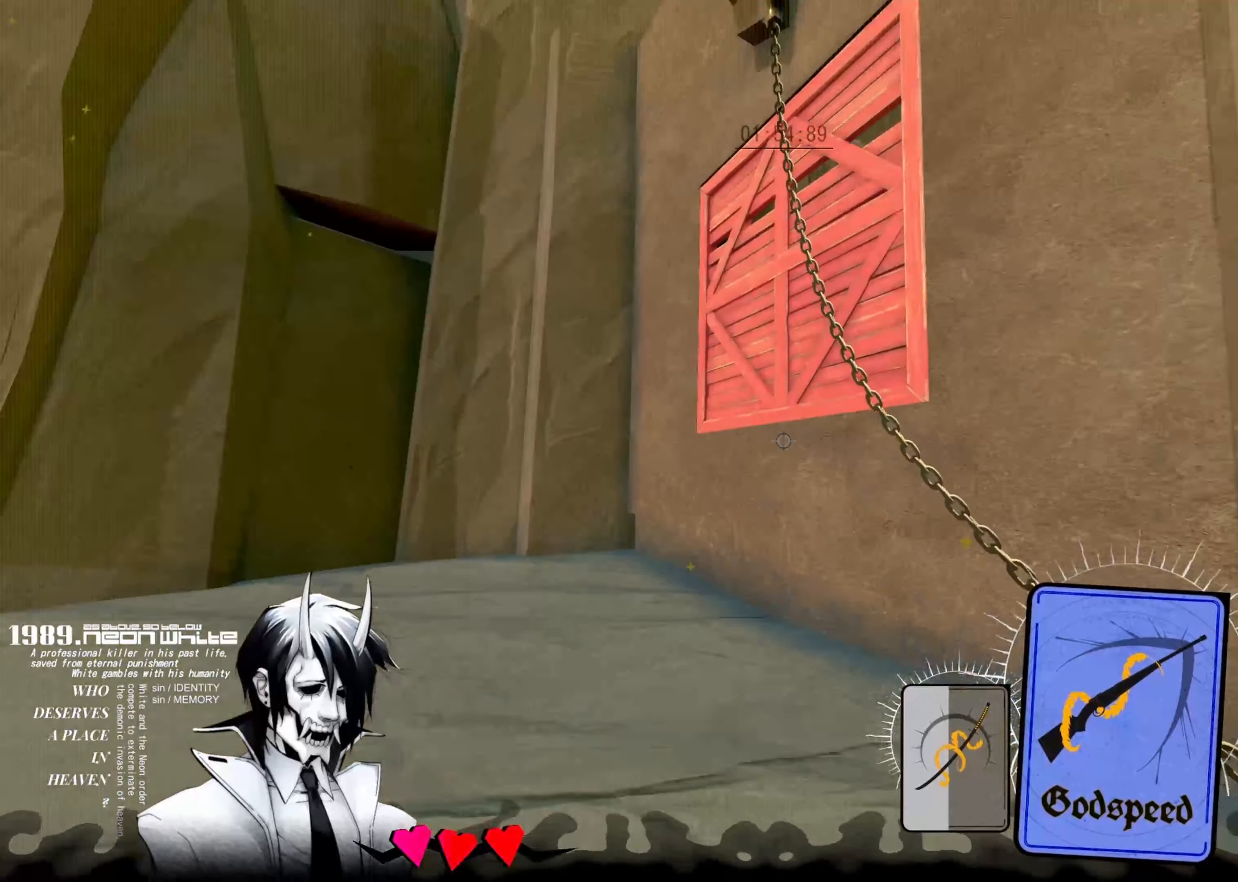
Gameplay with keyboard; each line is a JSON object with the keys held at the frame after it. "events" lists presses ("down") and releases ("up") of "aim", "cards", "down", "left", "right", "space", "swap" and "up" between this image and that frame as [ms after this image, input, new state], when the widget could be followed in between. No other keys are recorded. Mouse input is not recorded. Key names are as the overlay labels them; some are game actions (e.g. jump) rather than physical keys.
{"keys": ["left", "space", "up"], "events": []}
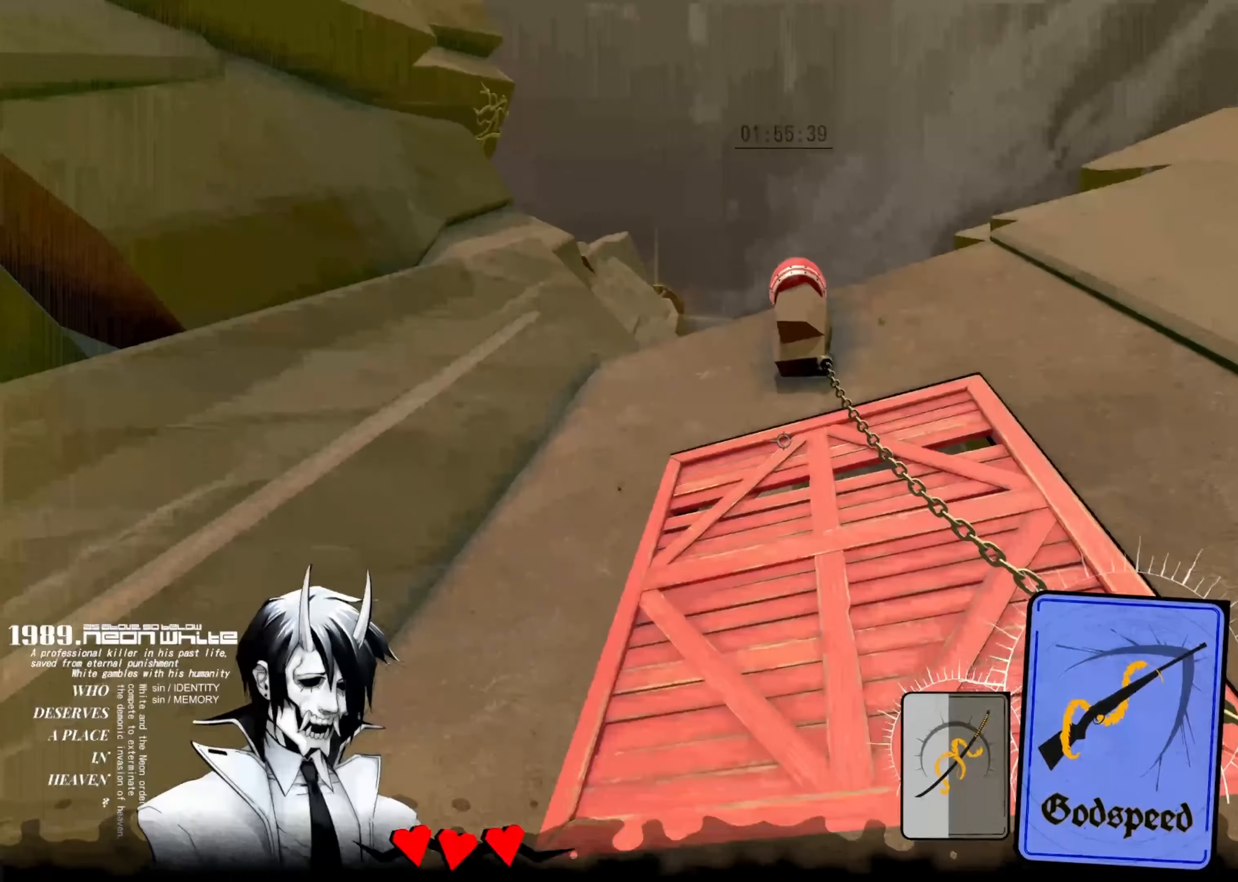
{"keys": ["space"], "events": [[150, "left", "up"], [150, "up", "up"]]}
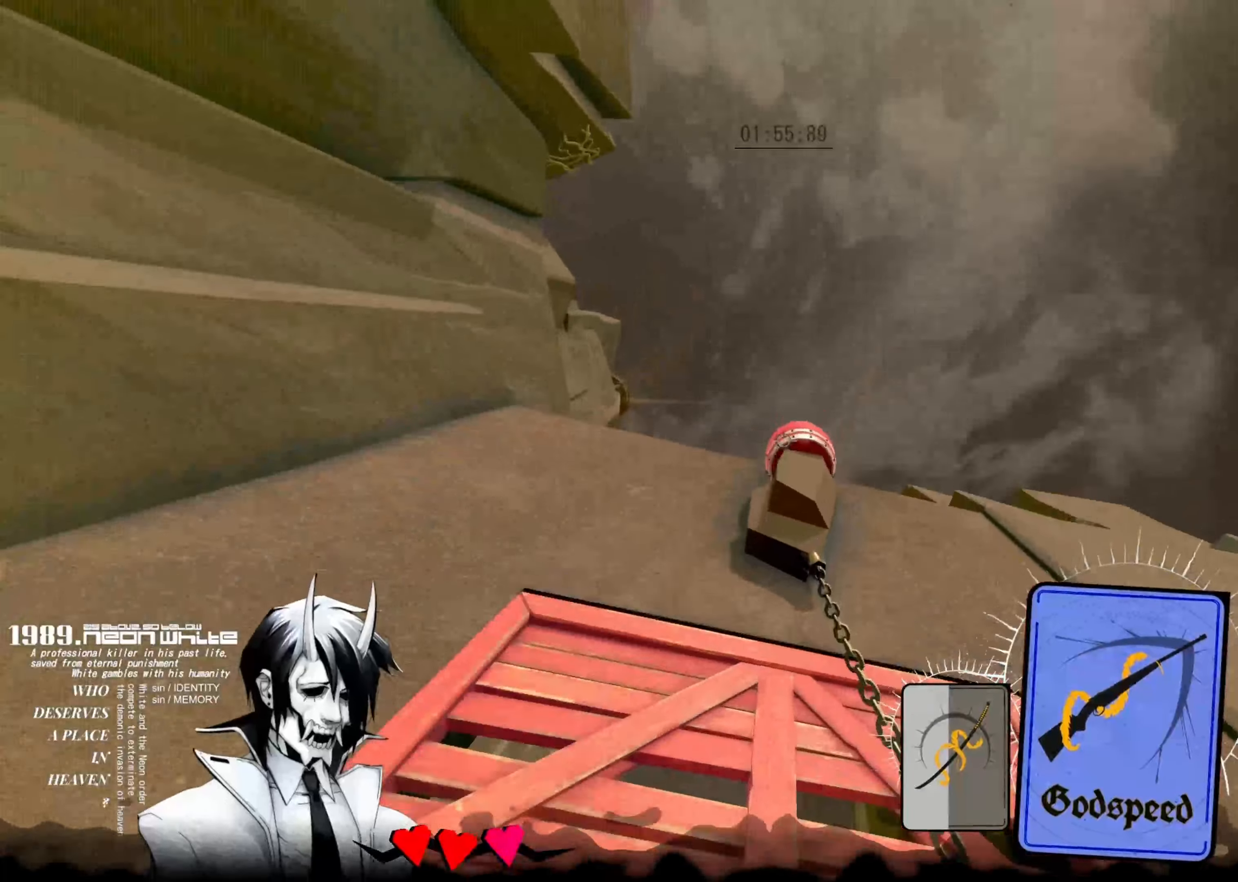
{"keys": ["space", "up"]}
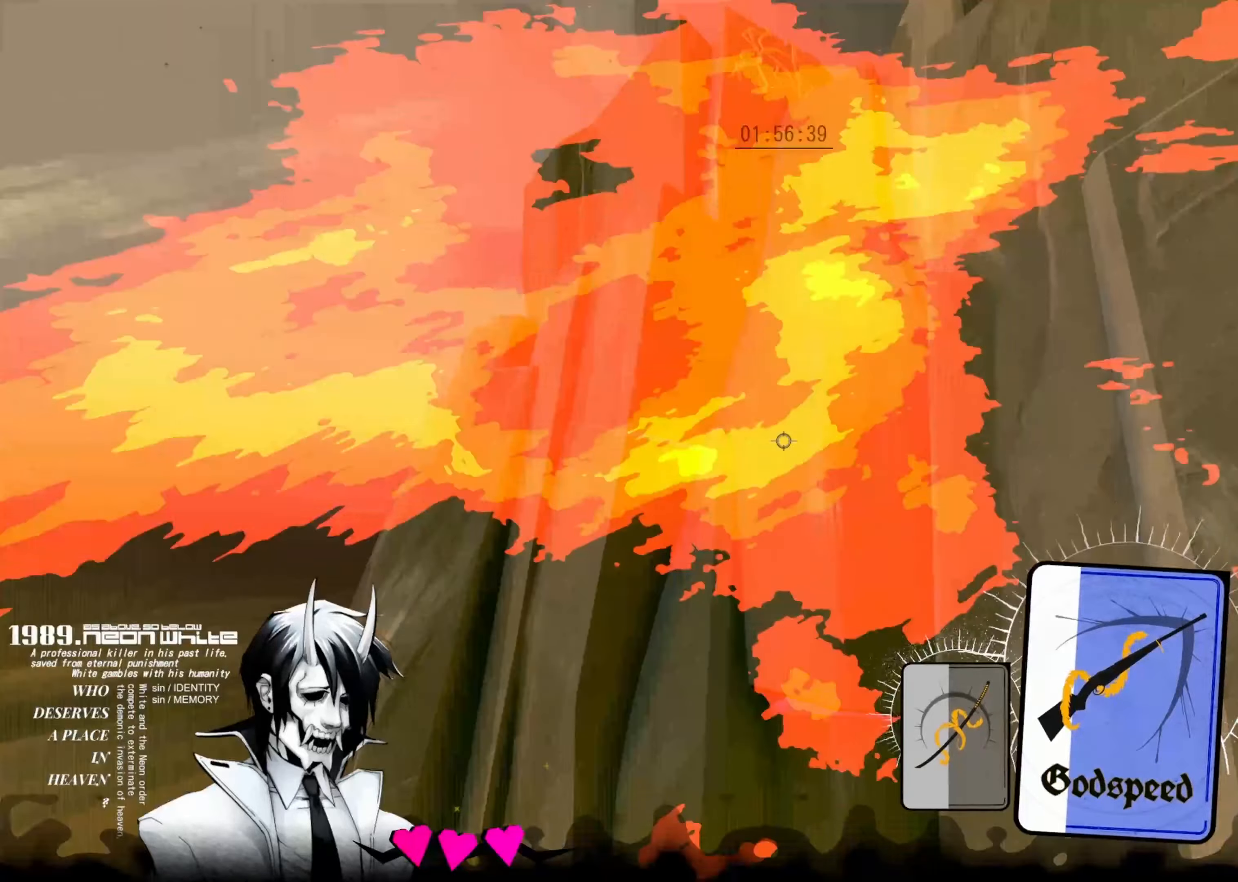
{"keys": ["up"], "events": [[17, "space", "up"]]}
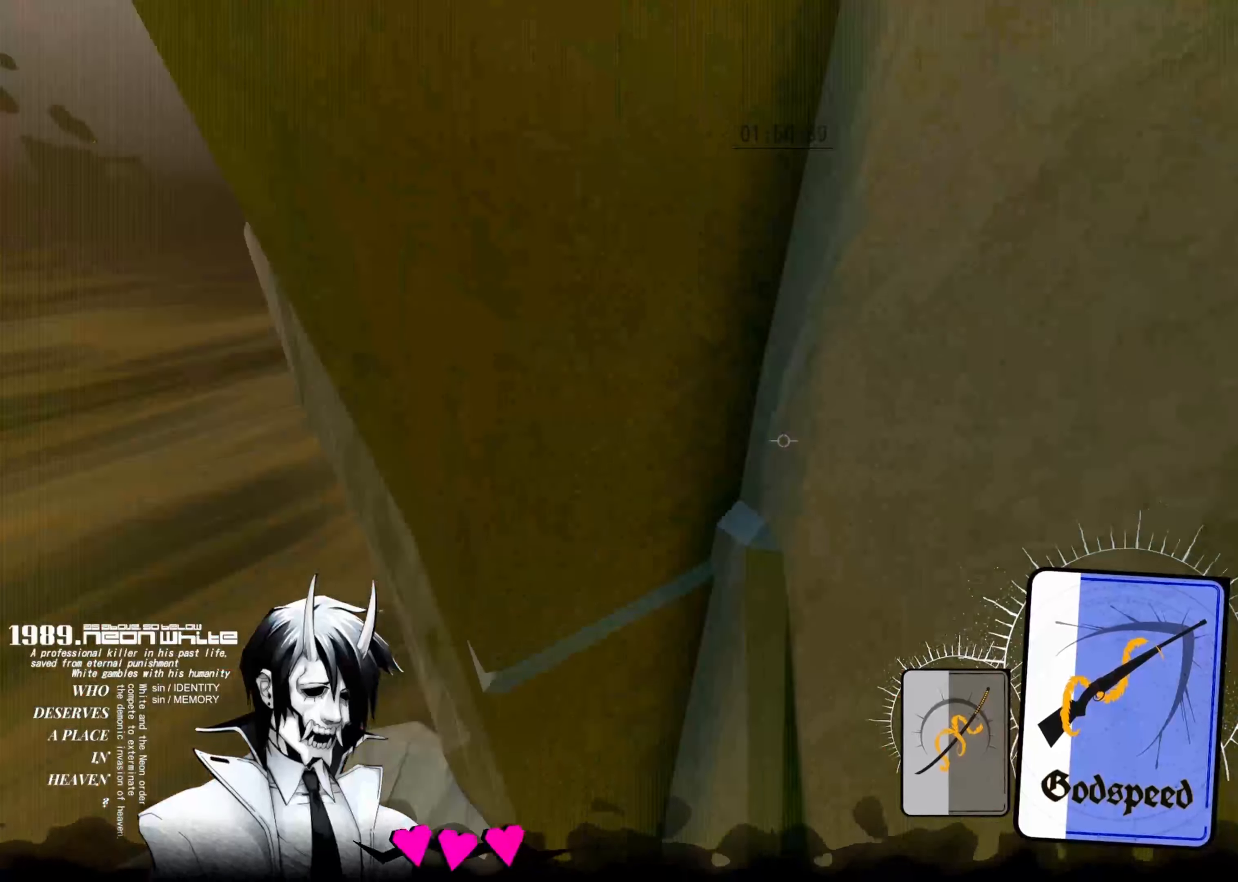
{"keys": ["up"], "events": []}
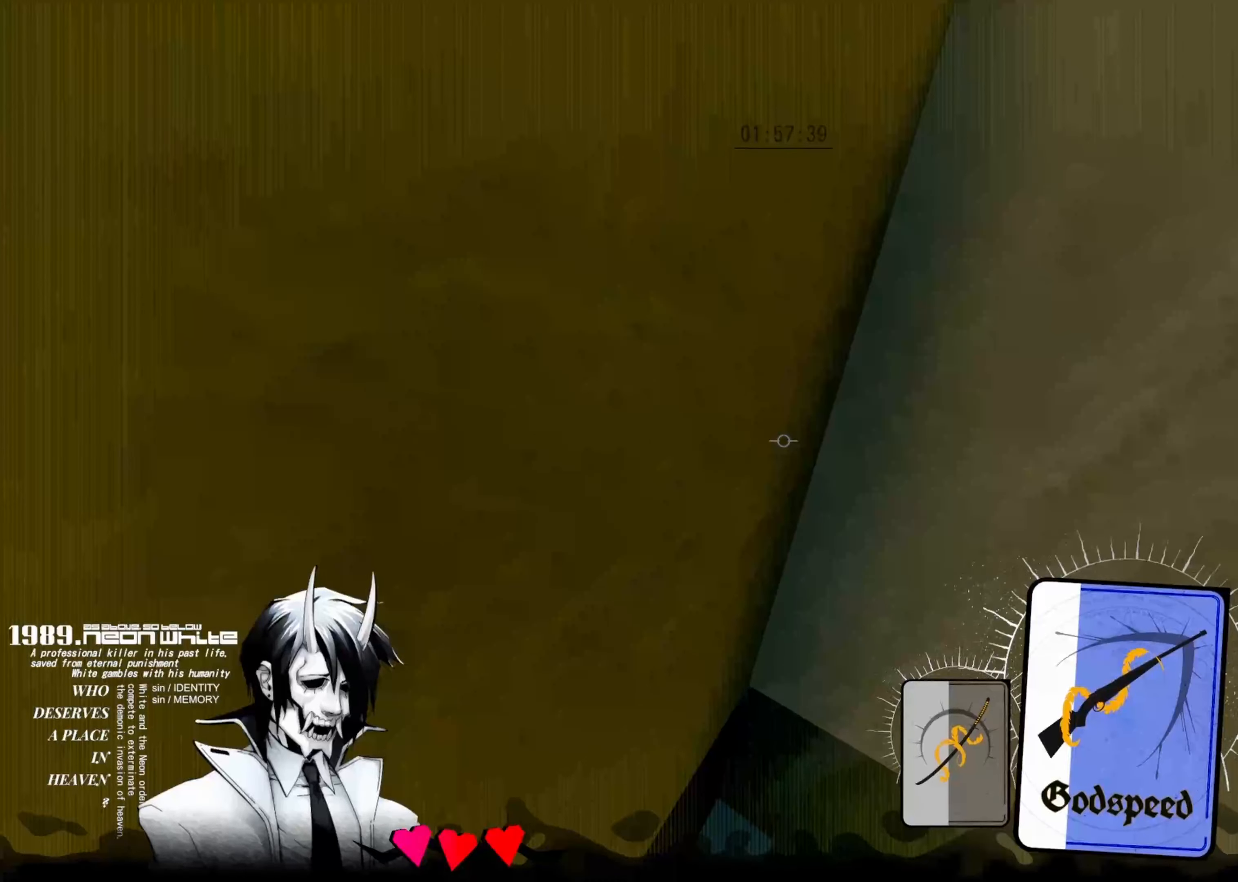
{"keys": ["up"], "events": []}
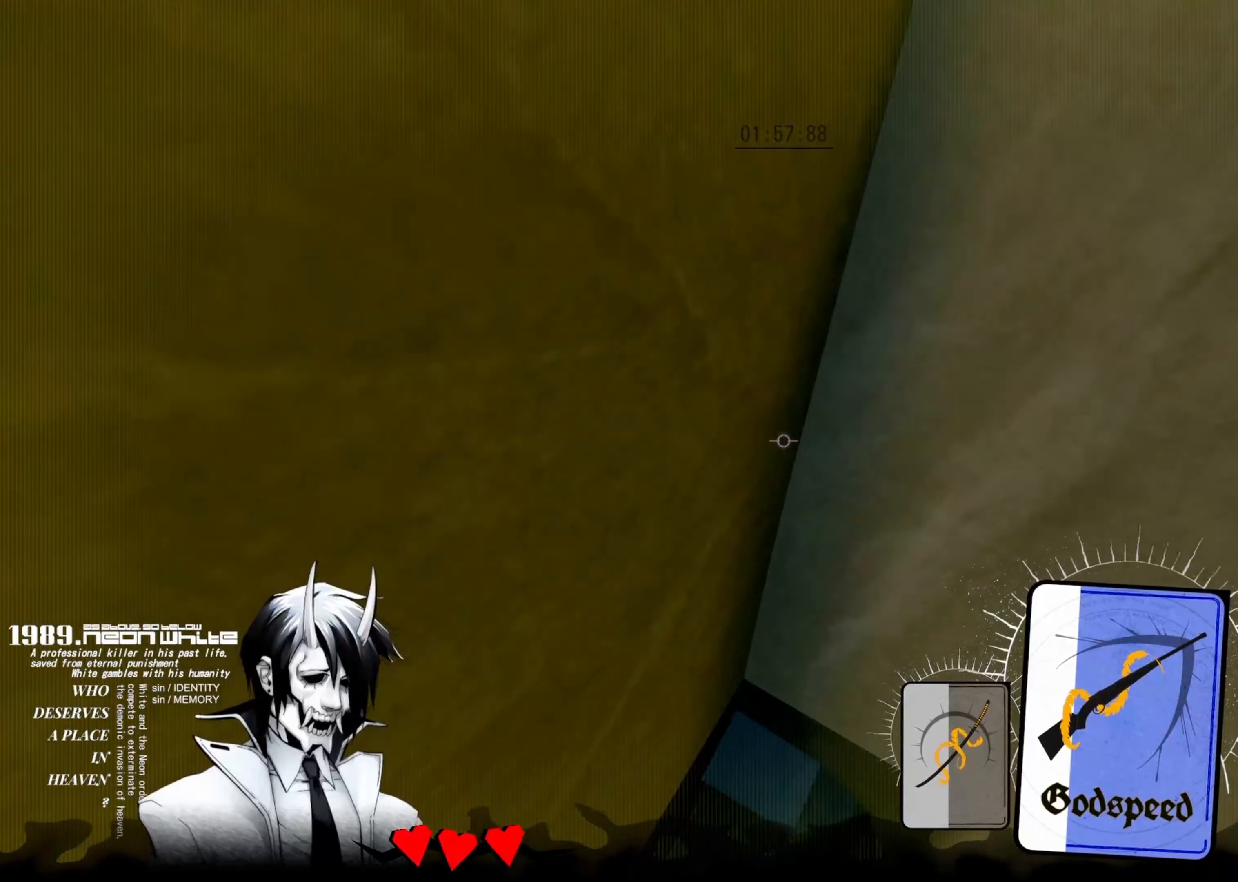
{"keys": ["right", "up"], "events": [[33, "right", "down"]]}
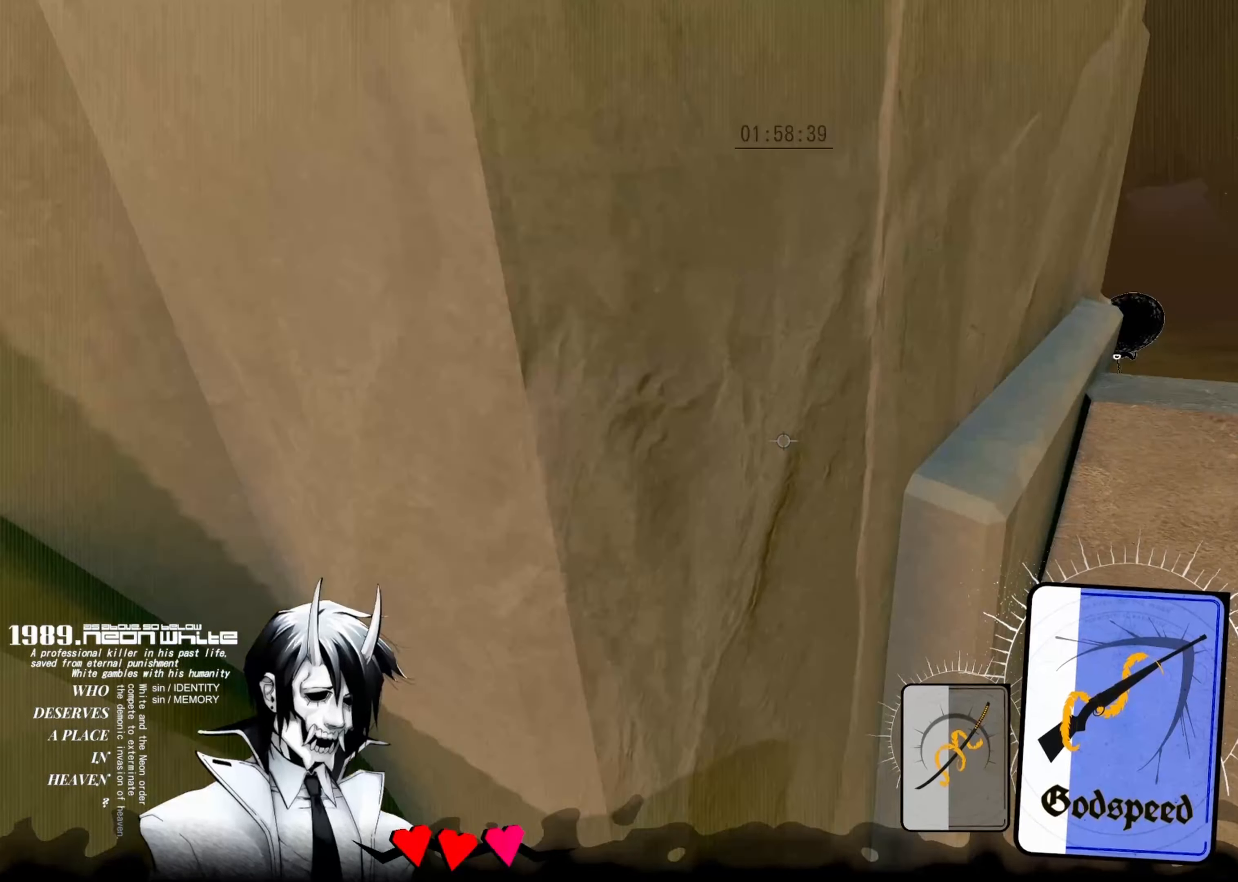
{"keys": ["space", "up"], "events": [[200, "space", "down"], [450, "right", "up"]]}
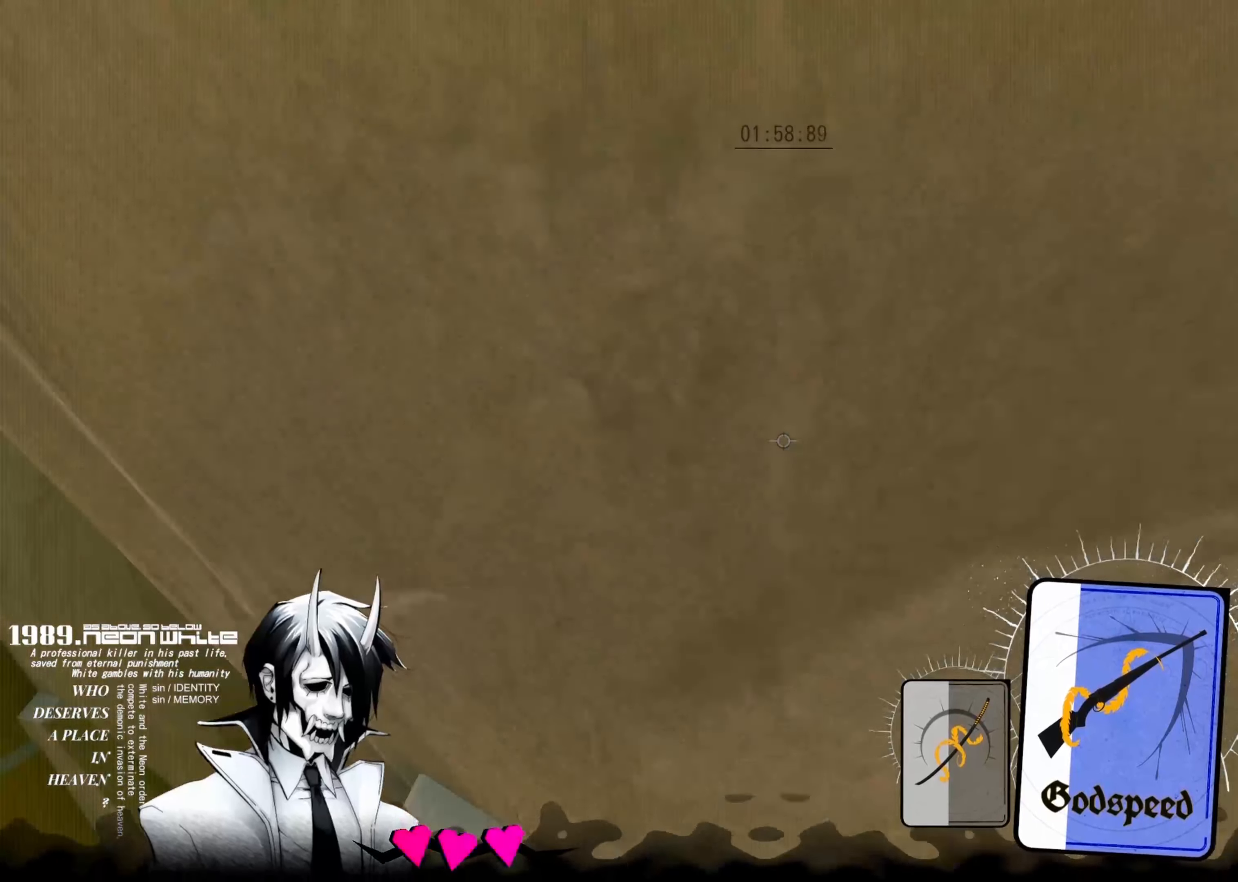
{"keys": ["right", "space", "up"], "events": [[150, "up", "up"], [417, "right", "down"], [433, "up", "down"]]}
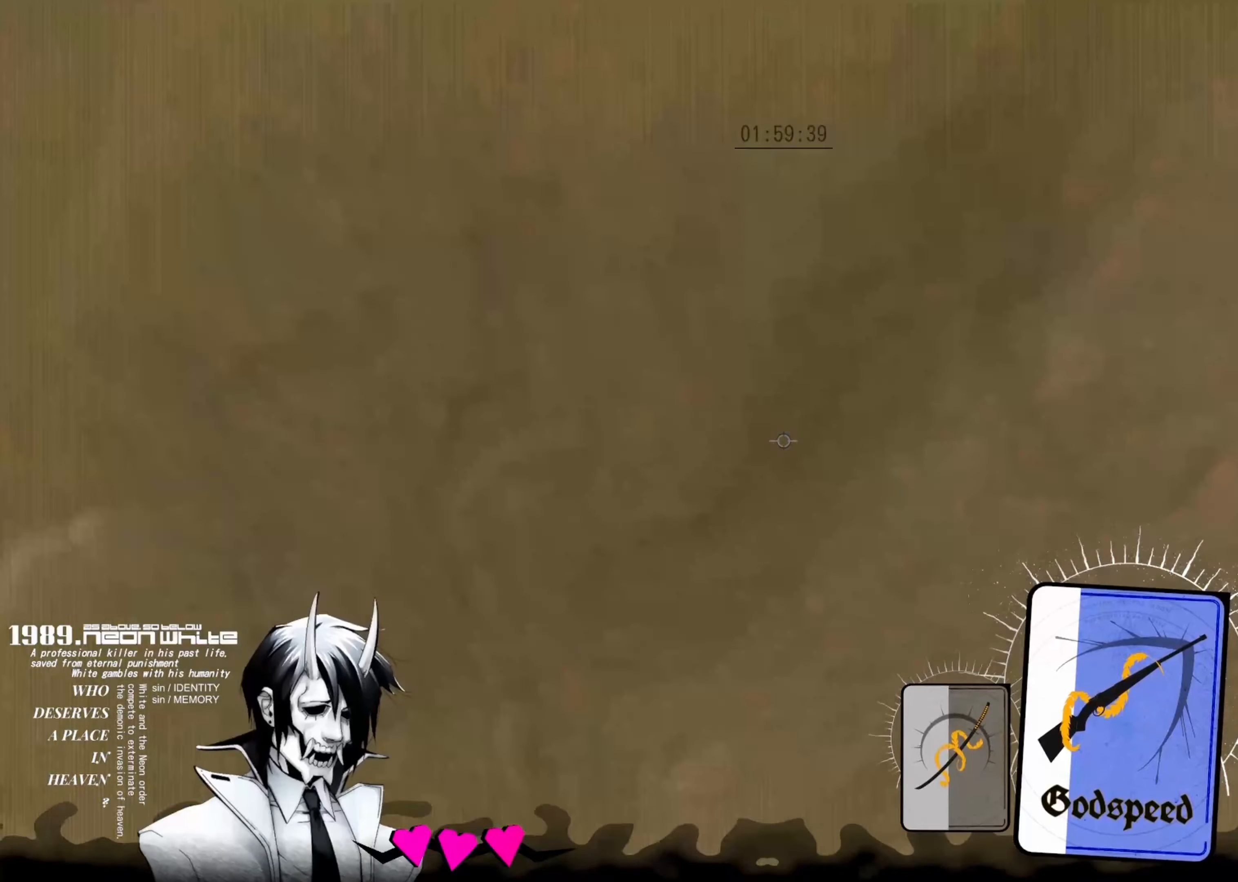
{"keys": ["space", "up"], "events": [[483, "right", "up"]]}
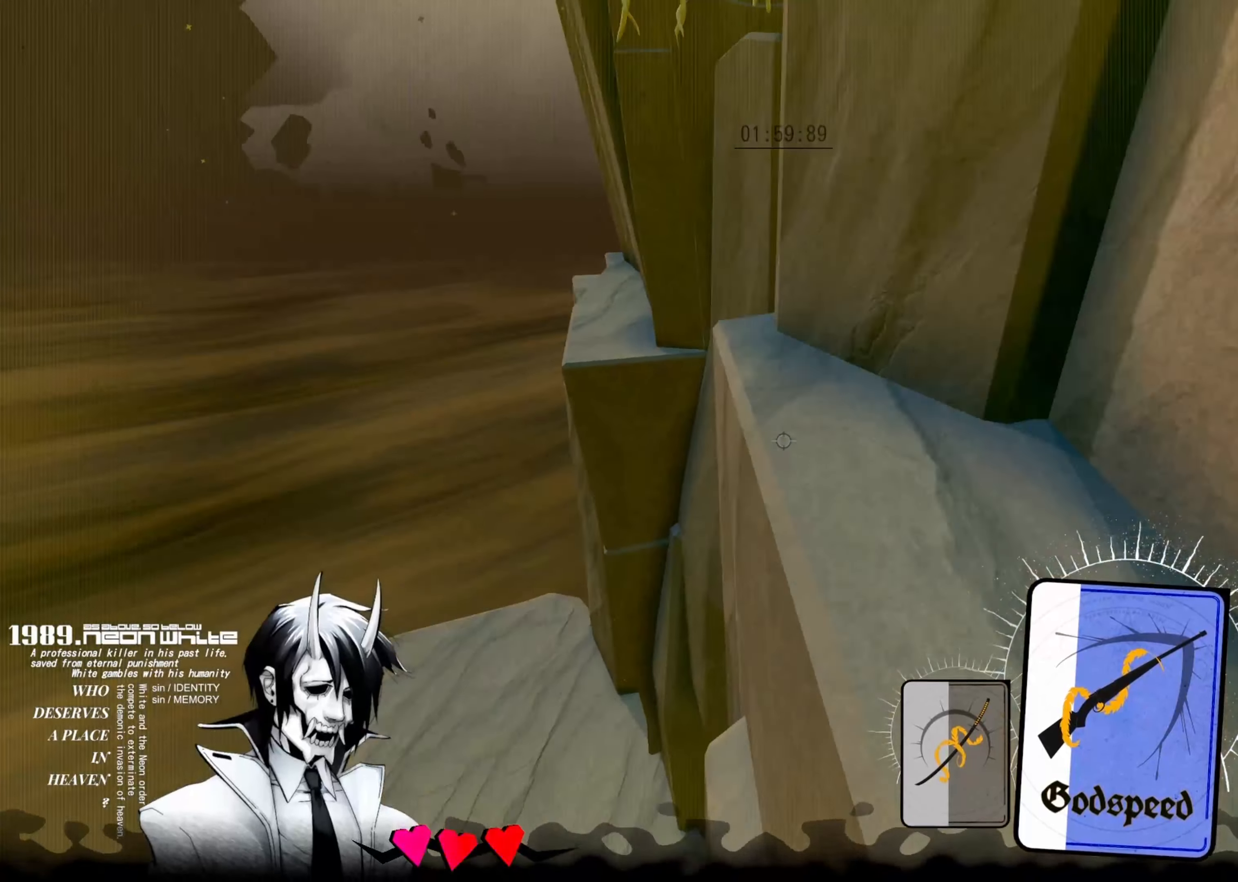
{"keys": ["space", "up"], "events": [[100, "right", "down"], [267, "right", "up"]]}
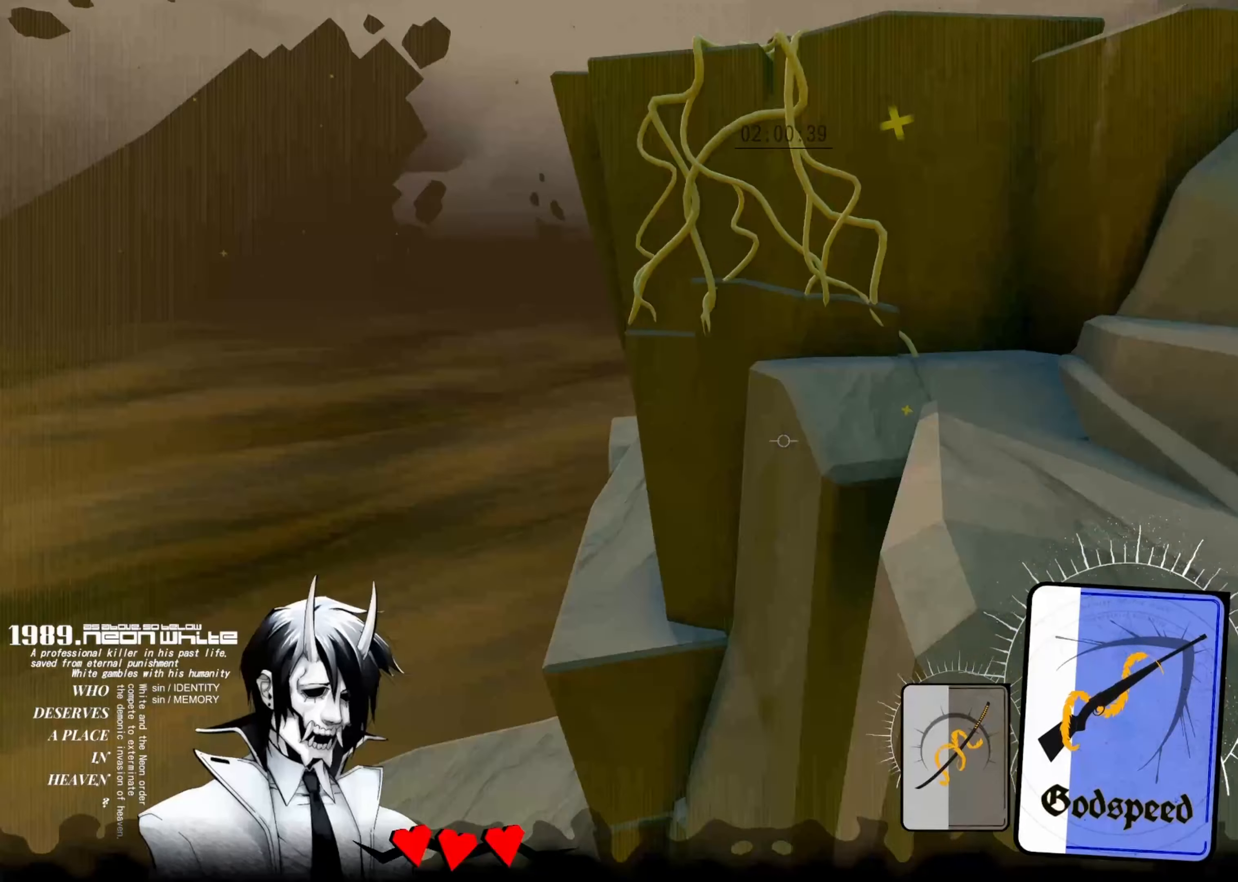
{"keys": ["right", "space", "up"], "events": [[417, "right", "down"]]}
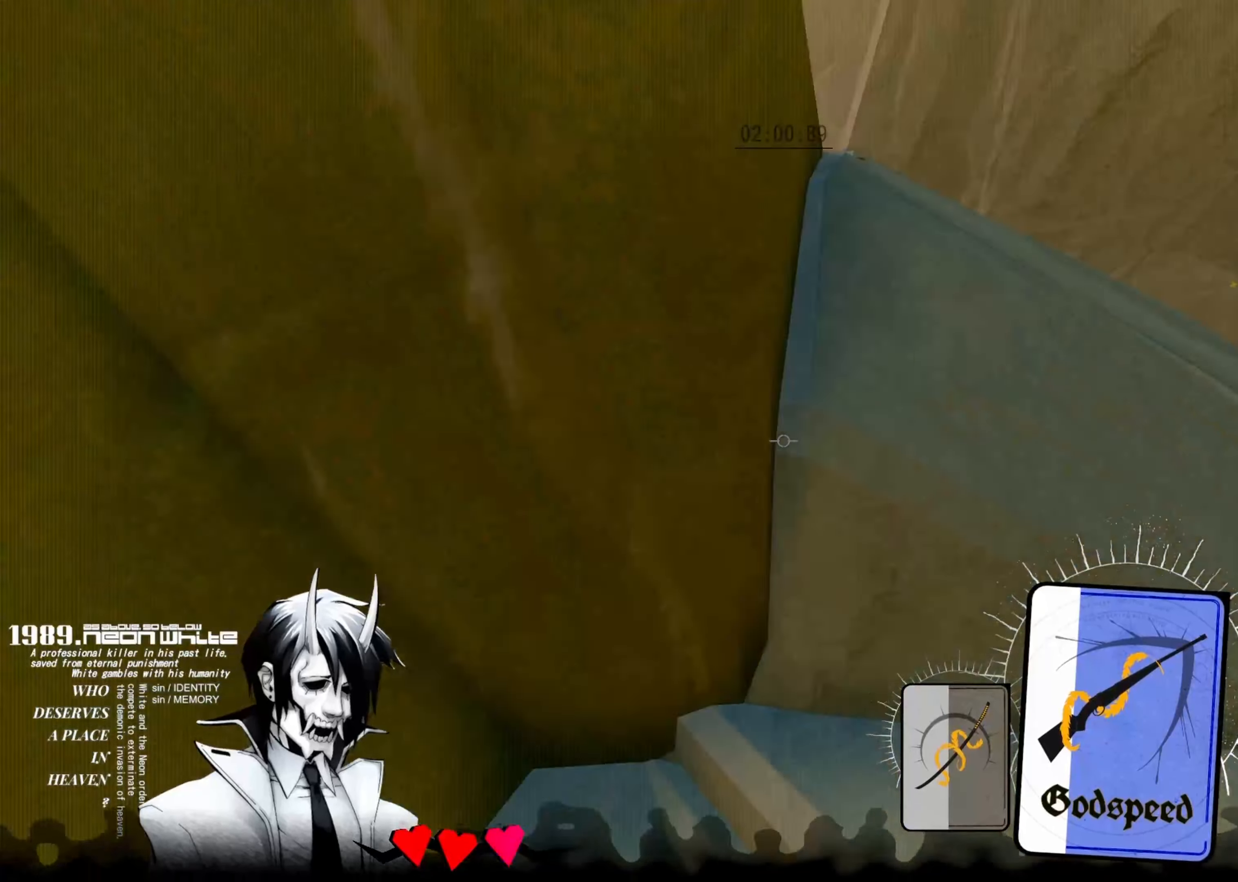
{"keys": ["space", "up"], "events": [[133, "right", "up"]]}
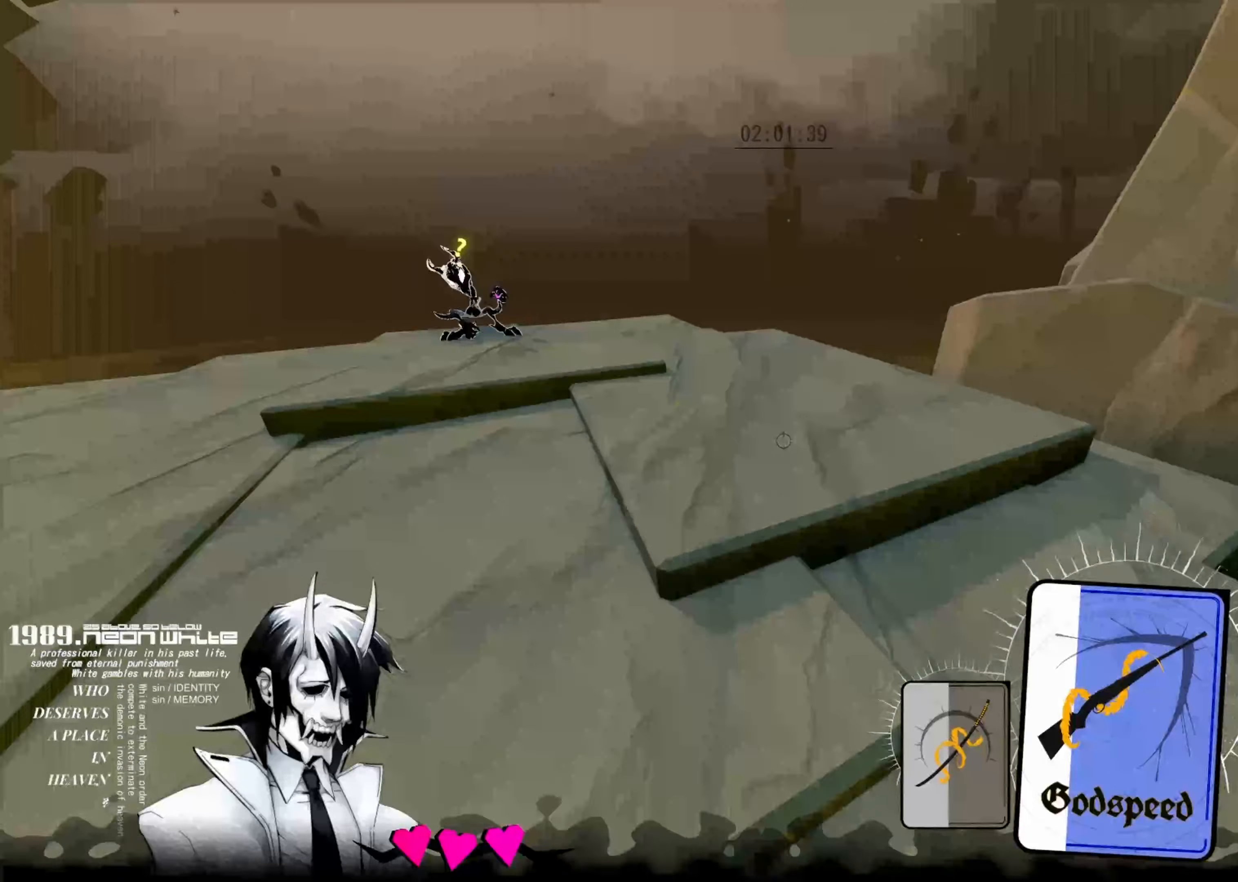
{"keys": ["space", "up"], "events": [[167, "space", "up"], [200, "space", "down"]]}
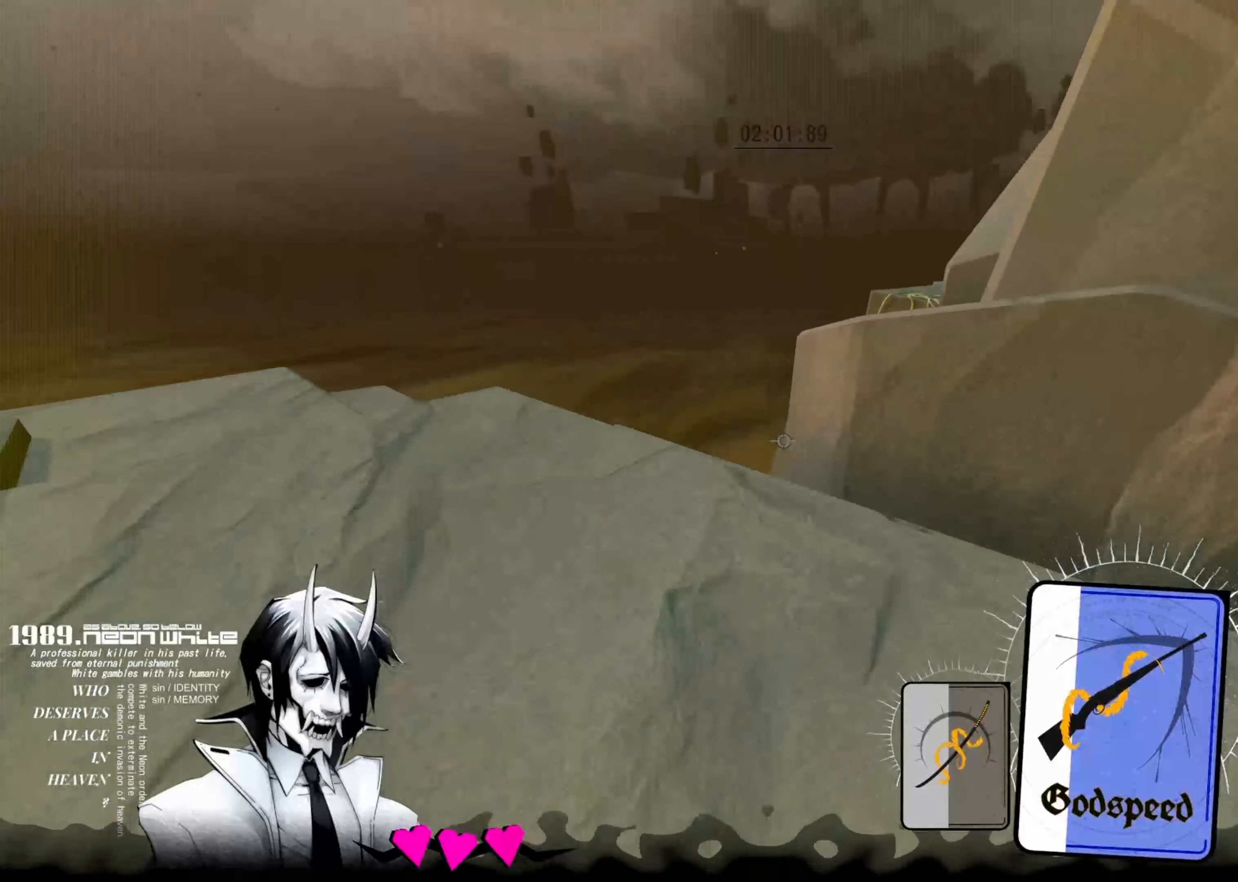
{"keys": ["space", "up"], "events": []}
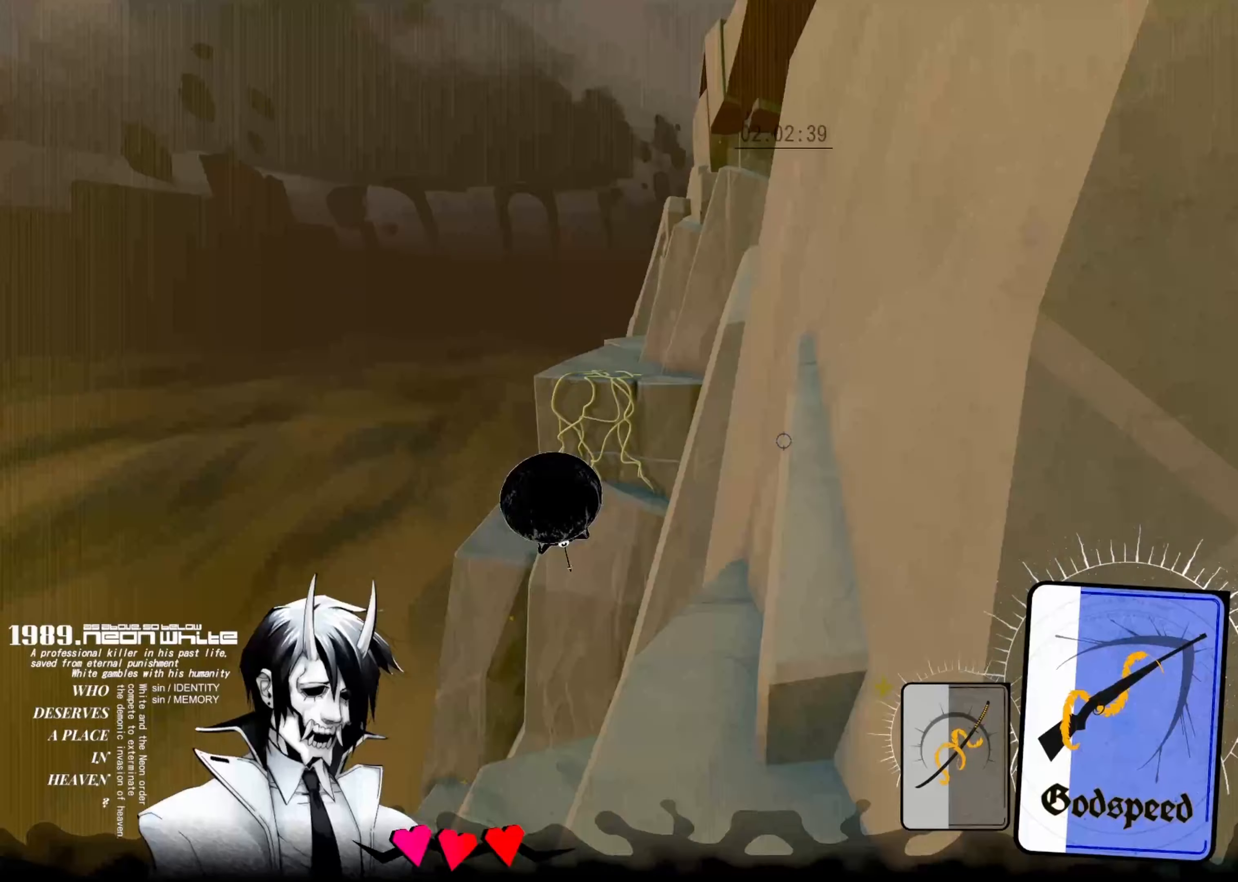
{"keys": ["space", "up"], "events": []}
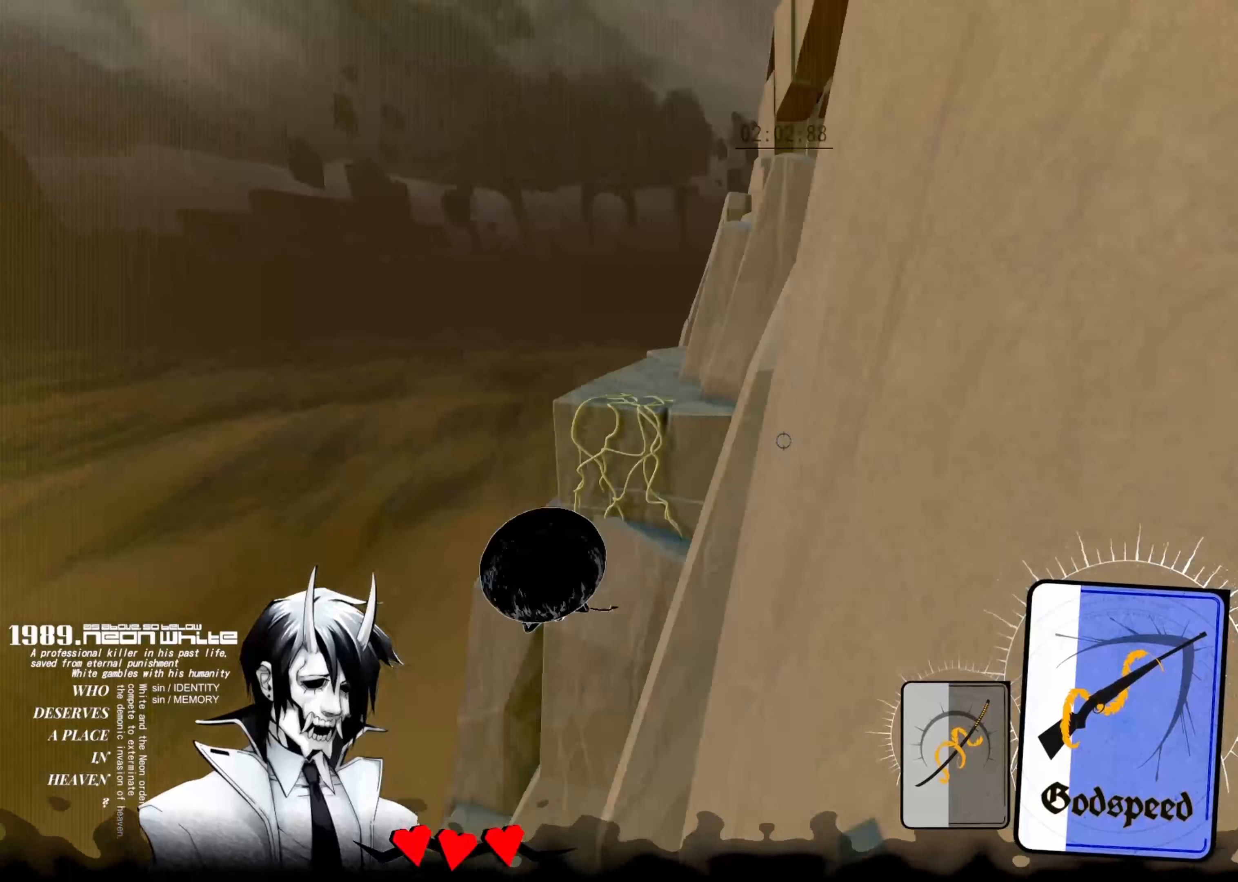
{"keys": ["space", "up"], "events": []}
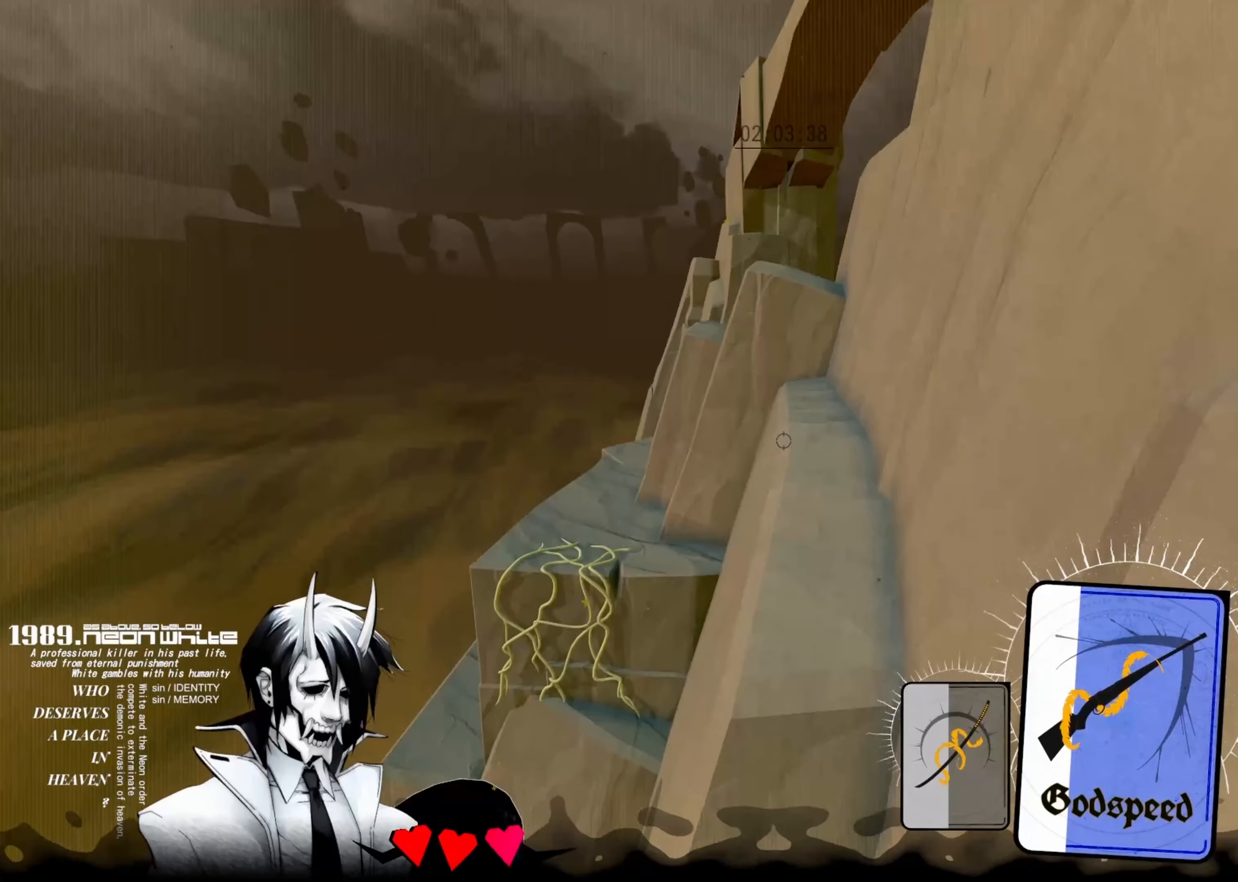
{"keys": ["space", "up"], "events": []}
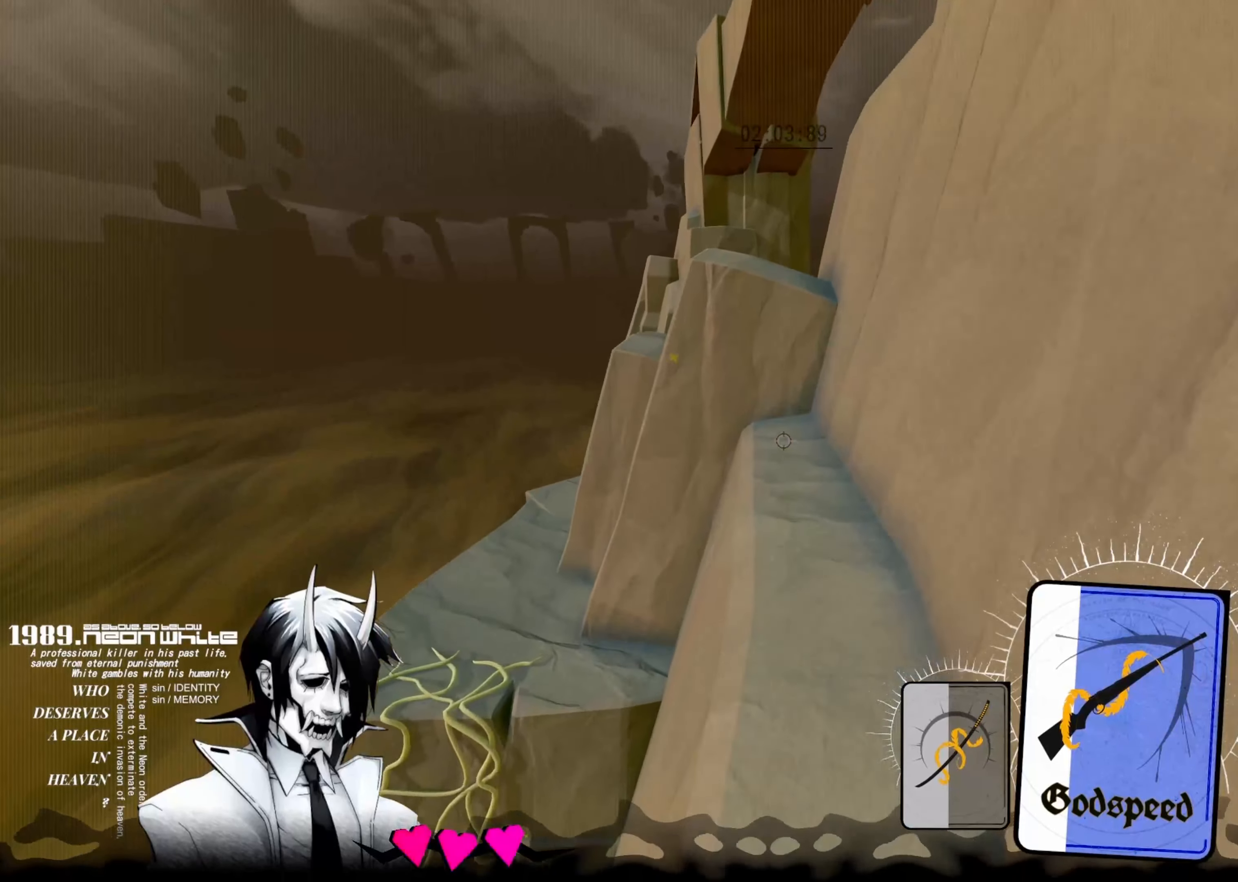
{"keys": ["space", "swap", "up"], "events": [[434, "swap", "down"]]}
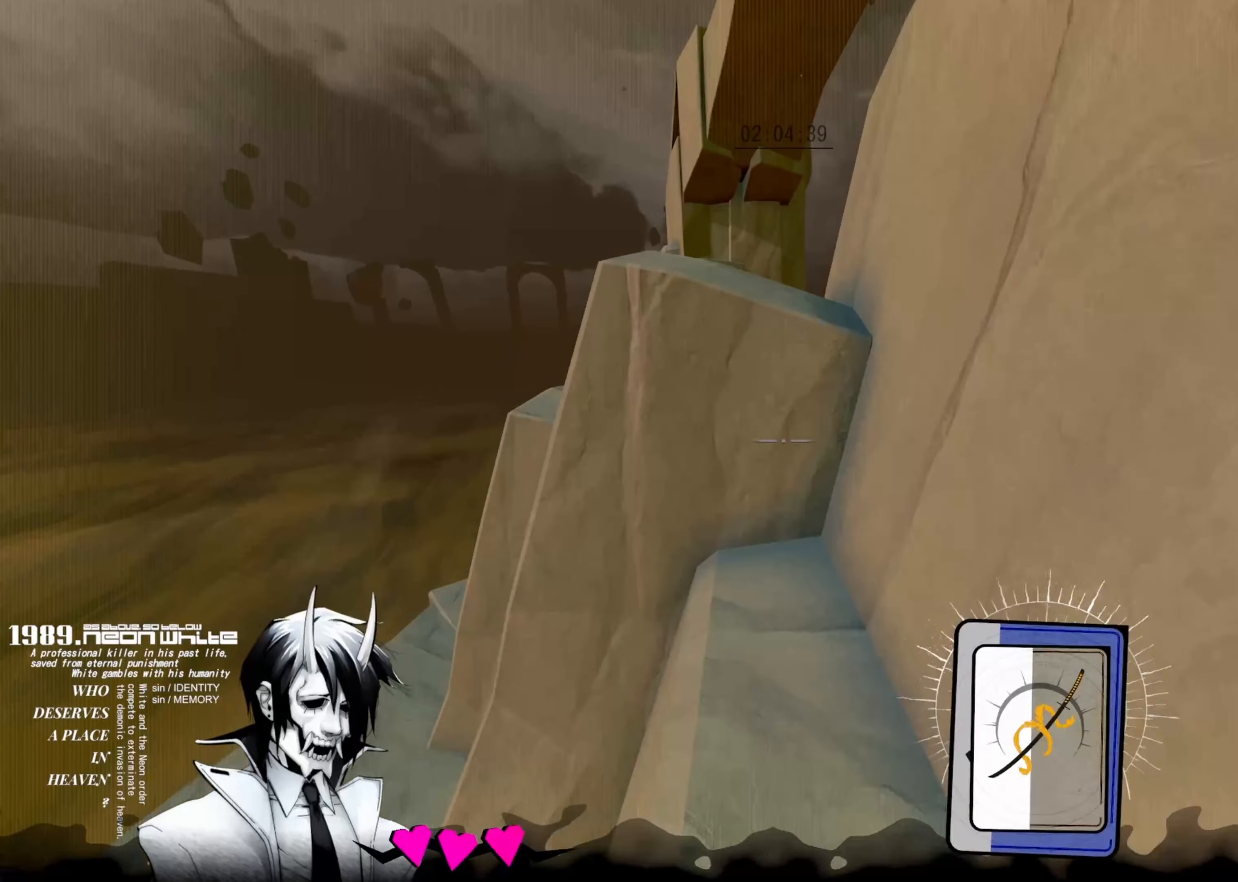
{"keys": ["up"], "events": [[50, "swap", "up"], [117, "space", "up"]]}
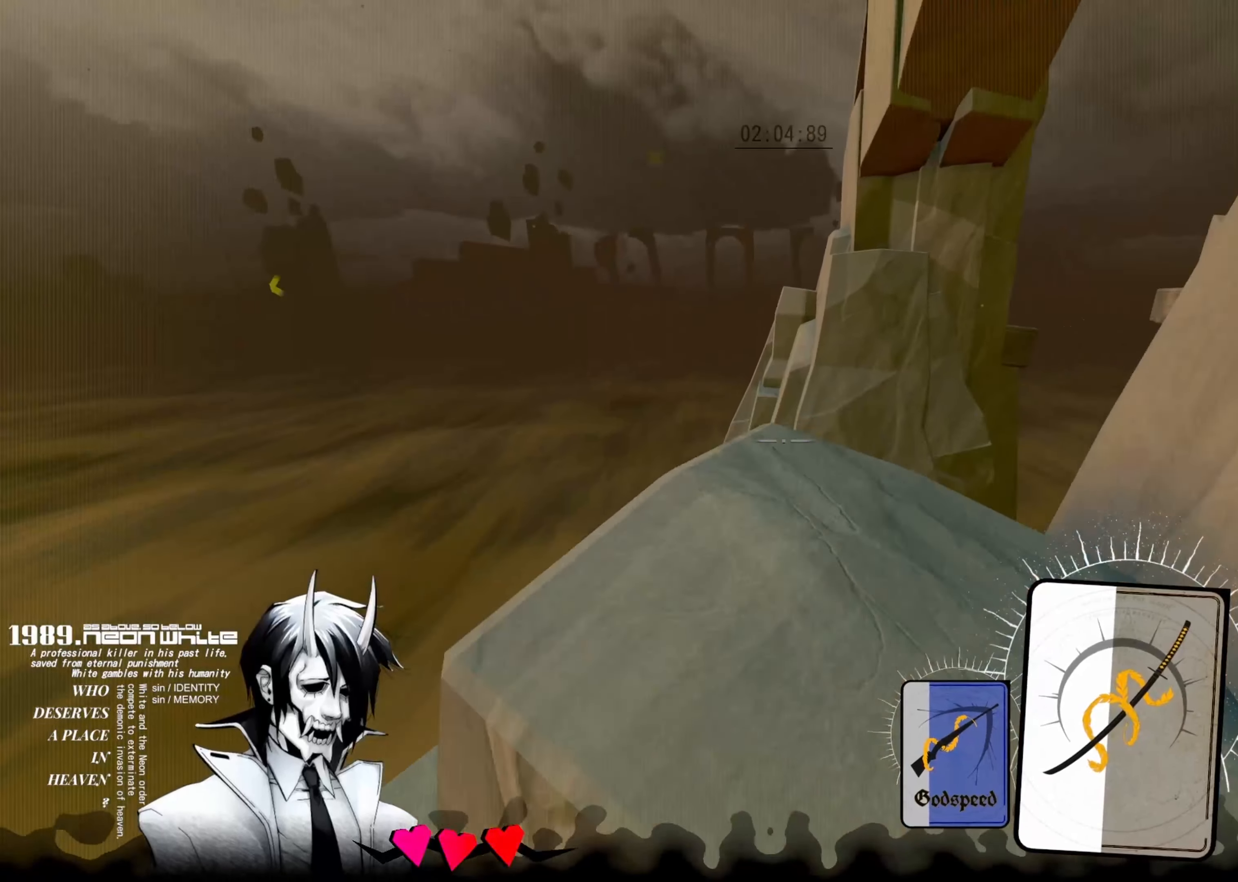
{"keys": ["space", "up"], "events": [[334, "space", "down"]]}